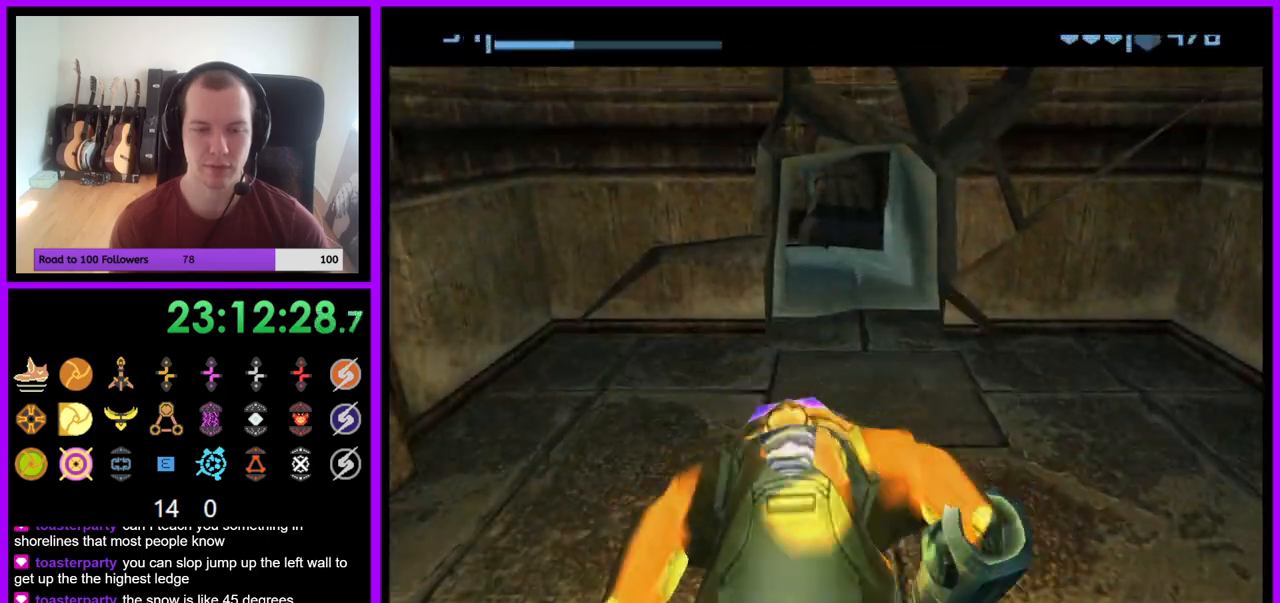
Gameplay with a controller (Nintendo layout); each line is a JSON object with the inputs held at the frame after it. "events" lists button and stick changes between this image and that frame as [ms after this image, input, new state], when the widget could be followed in between. Not read: L3 R3 START Z.
{"buttons": ["B"], "left_stick": "up-right", "right_stick": "center", "events": [[67, "left_stick", "up-right"], [417, "B", "down"]]}
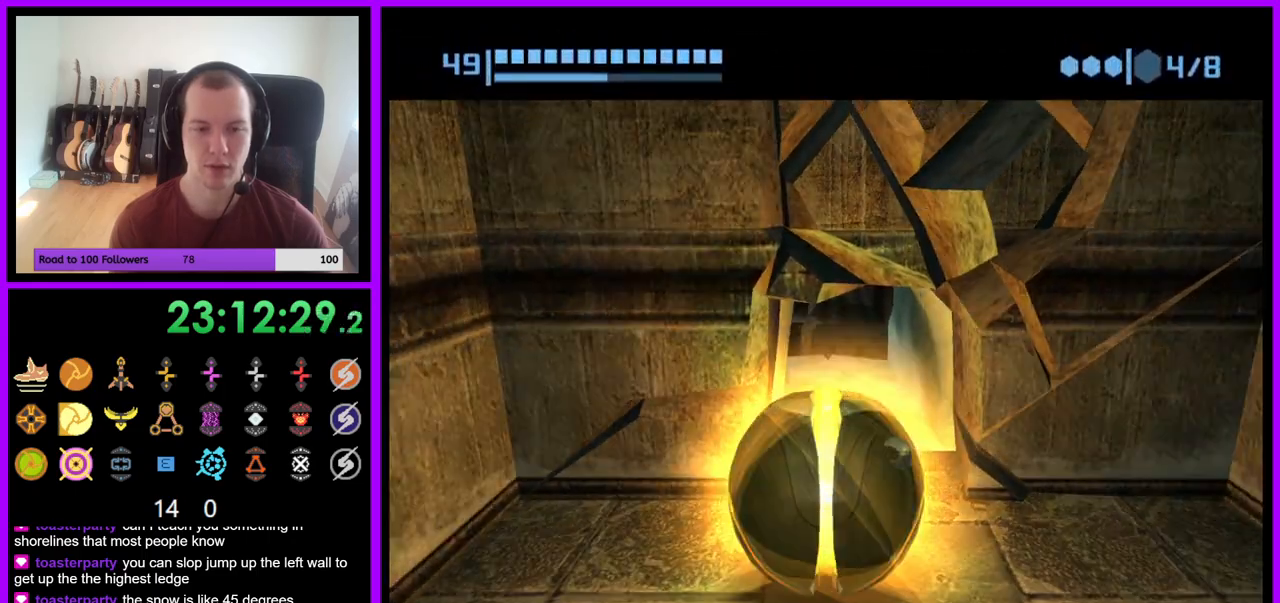
{"buttons": ["B"], "left_stick": "up-left", "right_stick": "center", "events": [[150, "left_stick", "up"], [467, "left_stick", "up-left"]]}
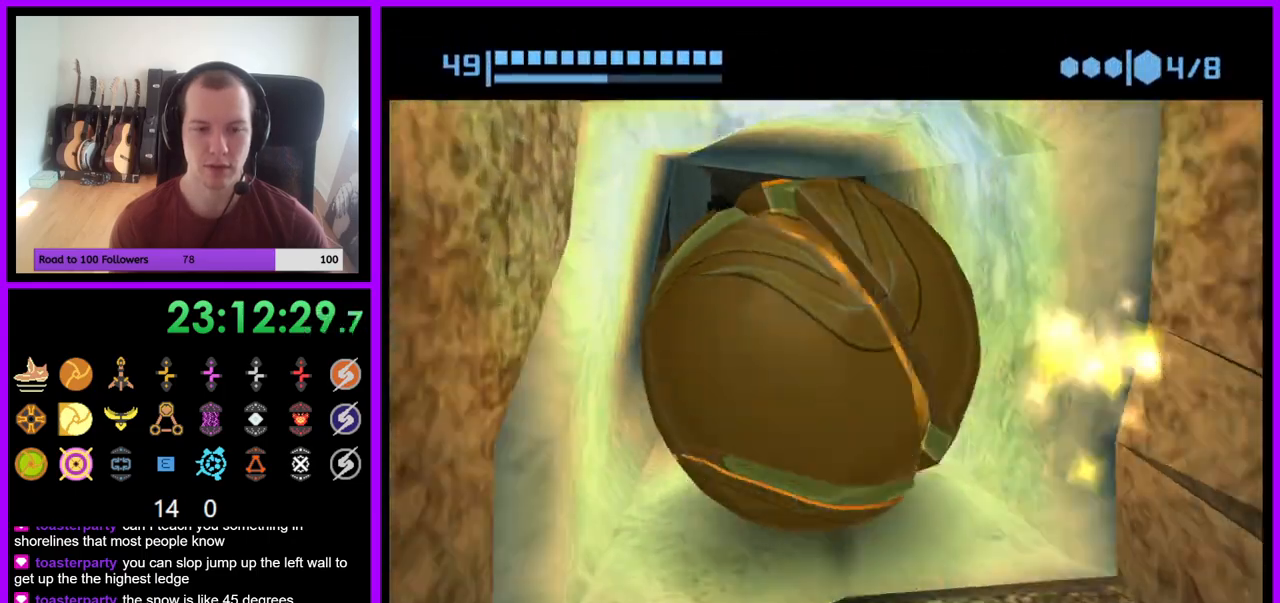
{"buttons": ["B"], "left_stick": "up", "right_stick": "center", "events": [[83, "left_stick", "up"], [200, "B", "up"], [283, "B", "down"]]}
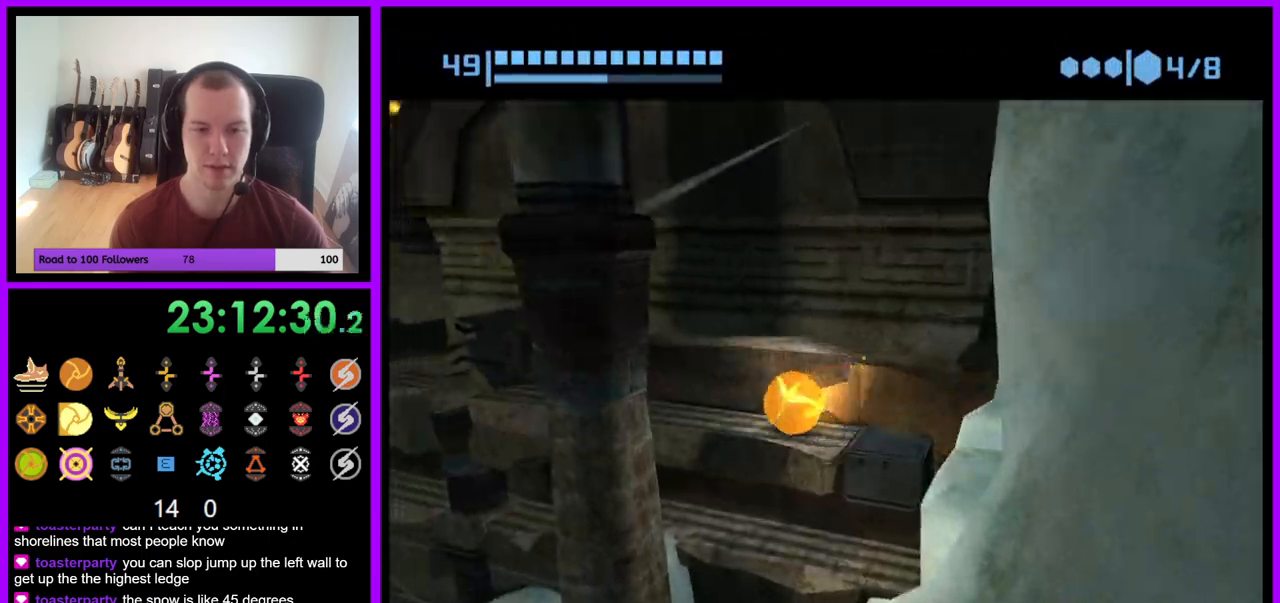
{"buttons": [], "left_stick": "left", "right_stick": "center", "events": [[33, "left_stick", "up-left"], [133, "left_stick", "left"], [450, "B", "up"]]}
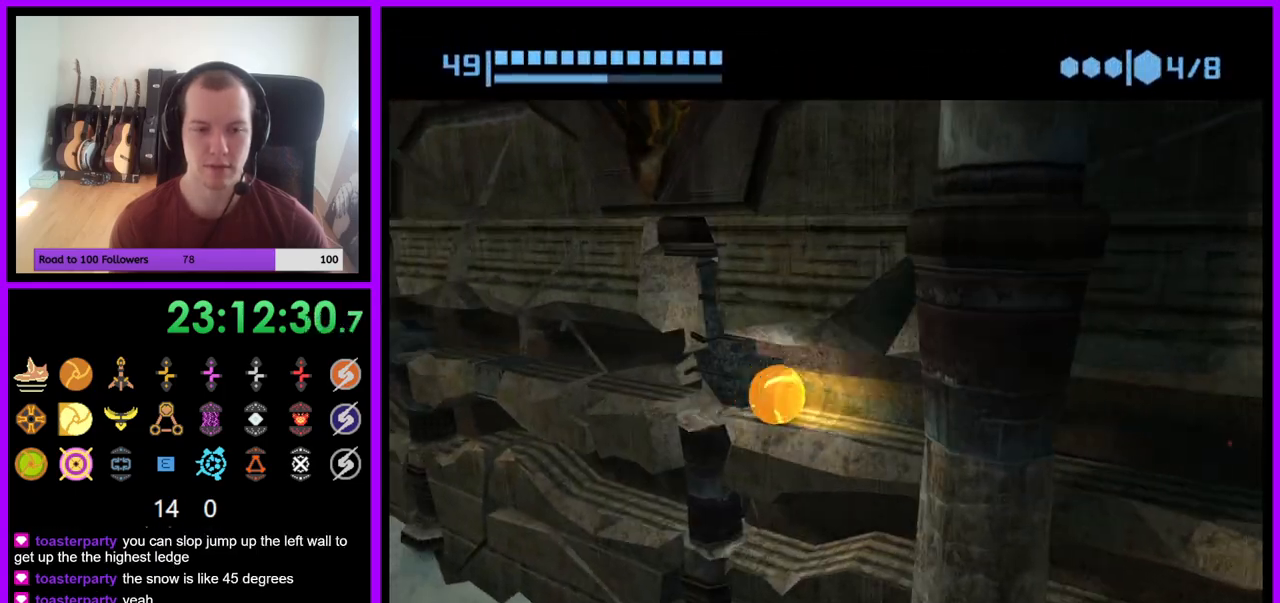
{"buttons": ["B"], "left_stick": "left", "right_stick": "center", "events": [[50, "B", "down"]]}
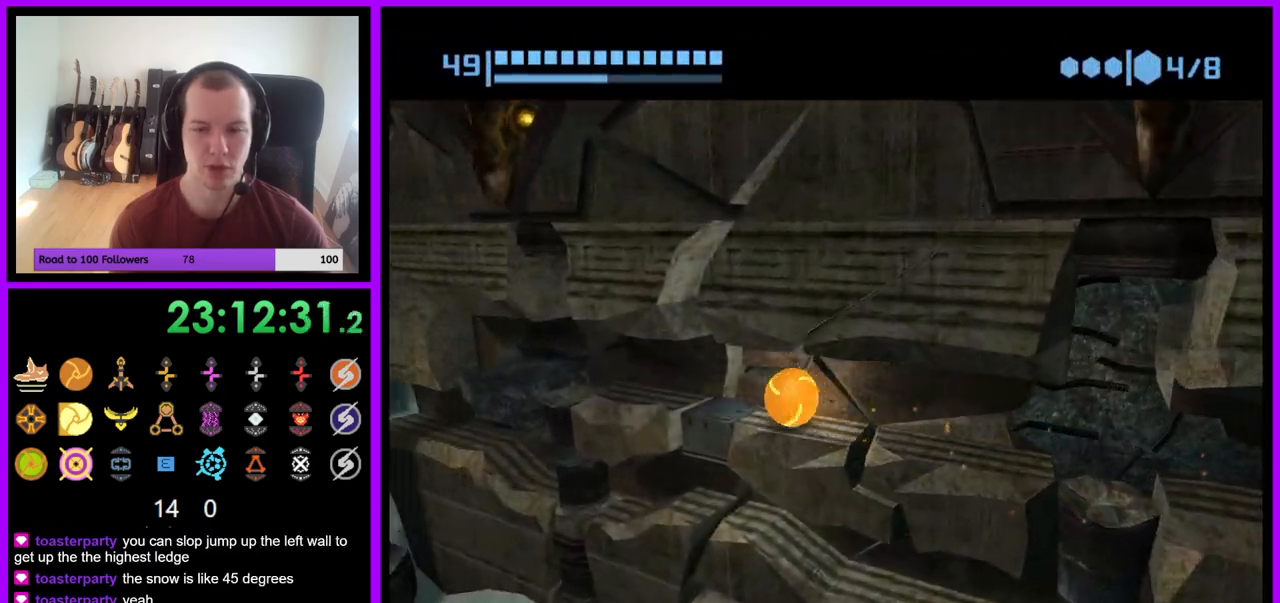
{"buttons": [], "left_stick": "up-left", "right_stick": "center", "events": [[83, "left_stick", "up-left"], [333, "B", "up"]]}
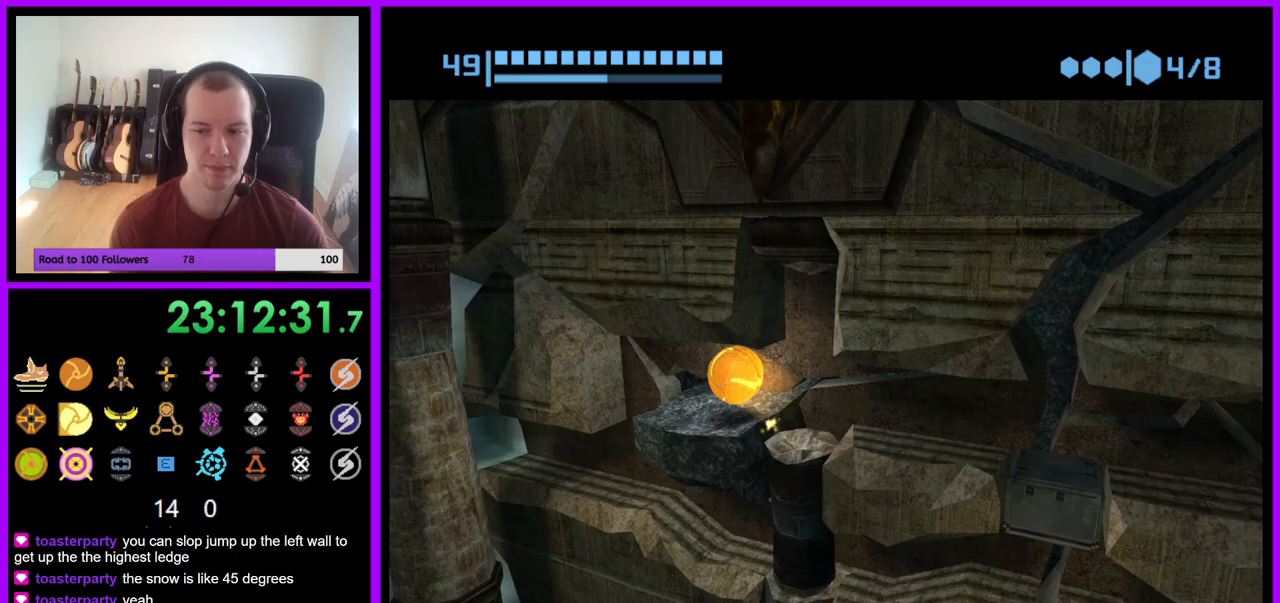
{"buttons": ["B"], "left_stick": "left", "right_stick": "center", "events": [[17, "B", "down"], [250, "left_stick", "left"]]}
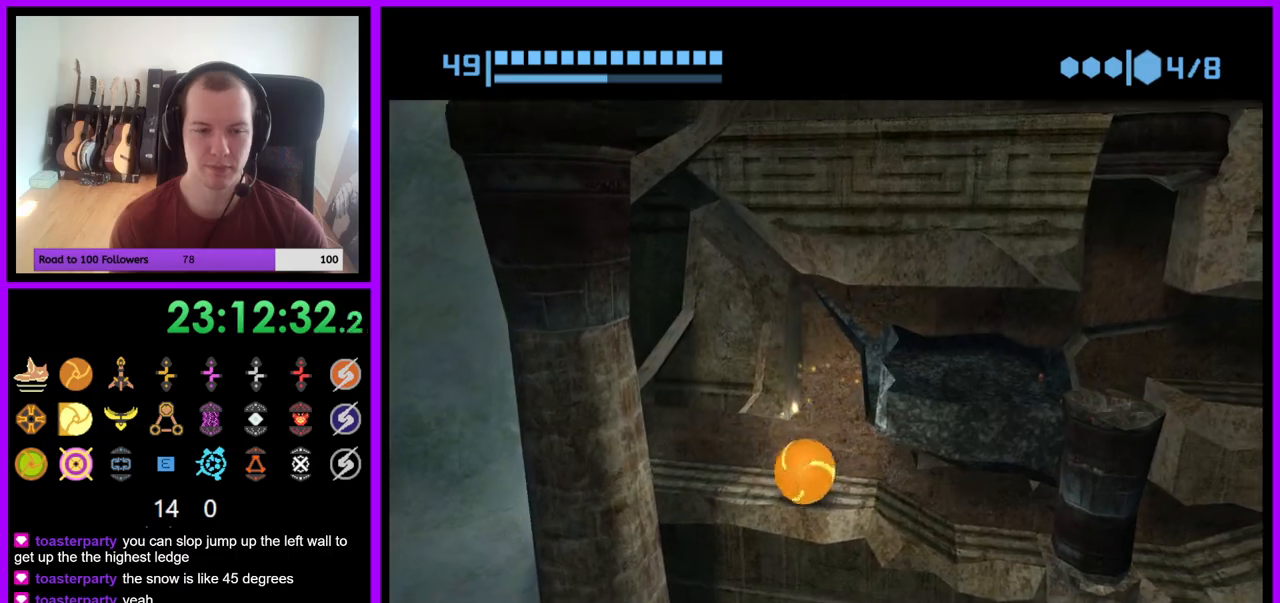
{"buttons": [], "left_stick": "up-left", "right_stick": "center", "events": [[17, "left_stick", "up-left"], [283, "B", "up"]]}
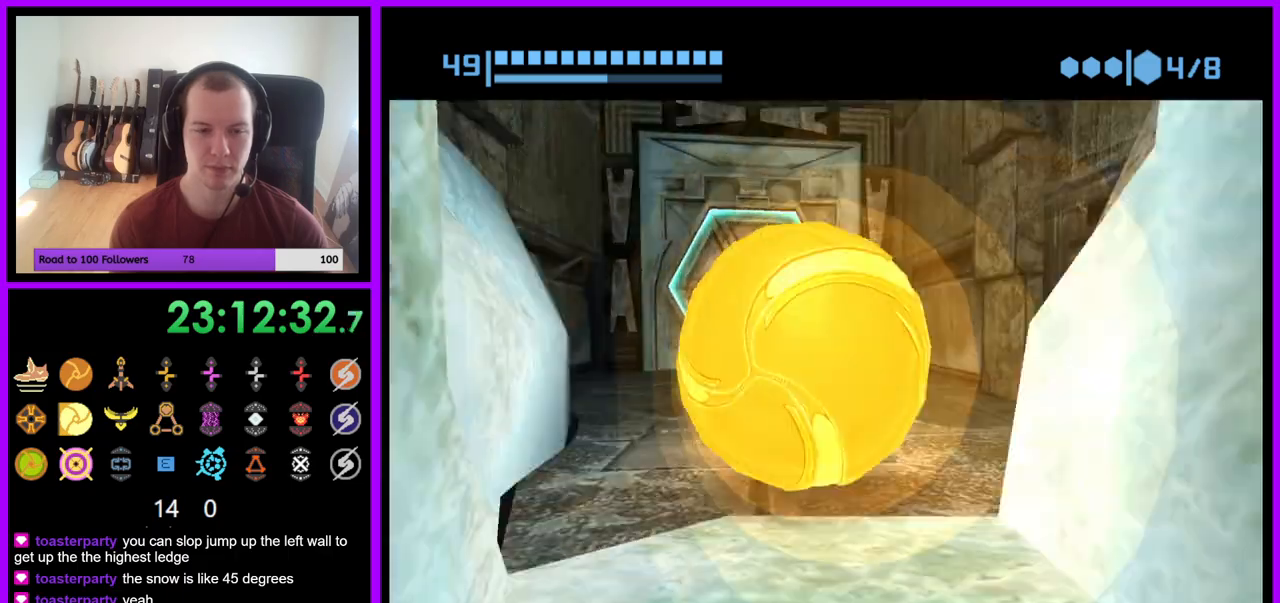
{"buttons": ["A"], "left_stick": "center", "right_stick": "center", "events": [[50, "left_stick", "up"], [467, "A", "down"], [500, "left_stick", "center"]]}
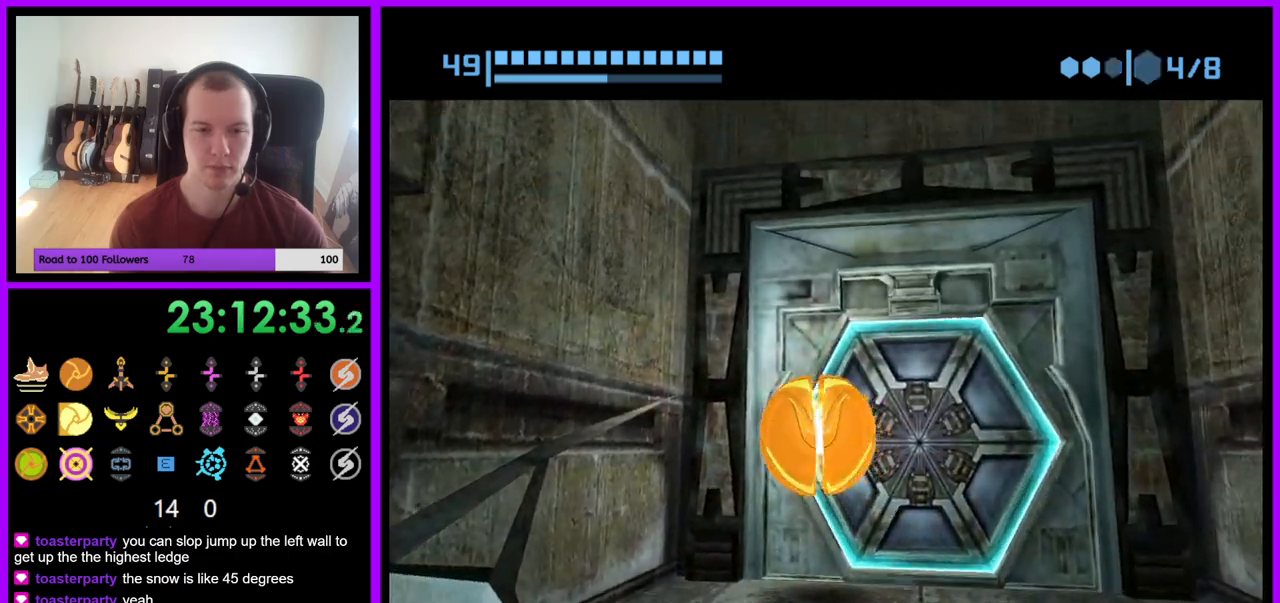
{"buttons": ["X"], "left_stick": "center", "right_stick": "center", "events": [[67, "A", "up"], [83, "left_stick", "down"], [250, "left_stick", "center"], [300, "left_stick", "right"], [450, "left_stick", "up"], [467, "X", "down"], [500, "left_stick", "center"]]}
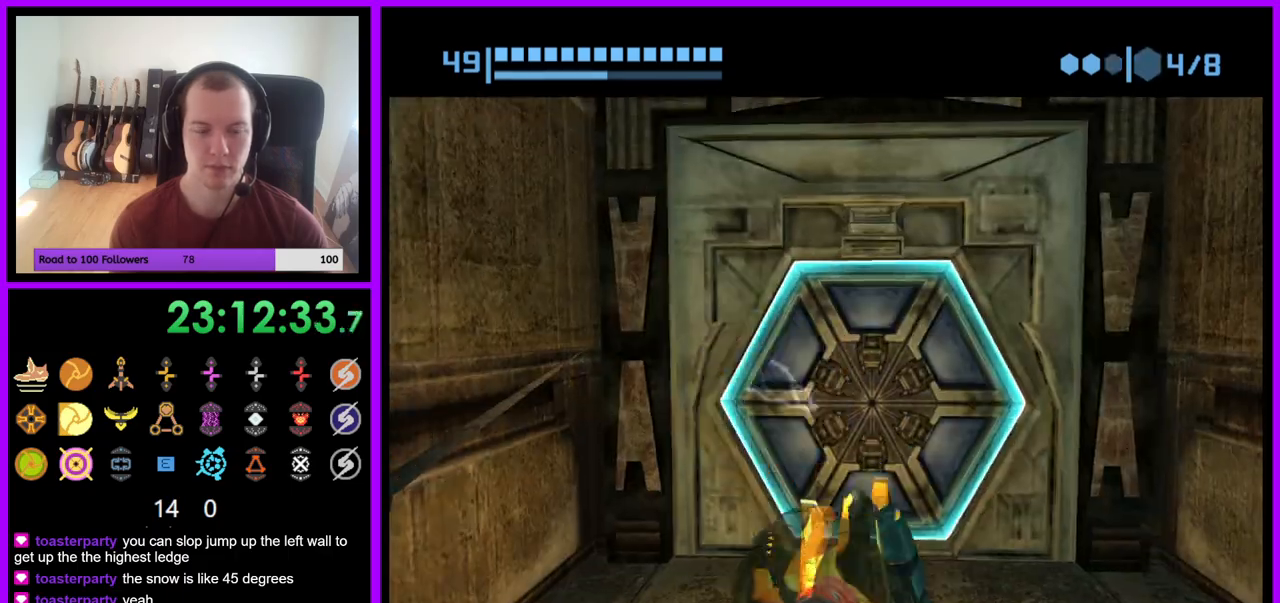
{"buttons": [], "left_stick": "up", "right_stick": "center", "events": [[100, "X", "up"], [417, "left_stick", "up"]]}
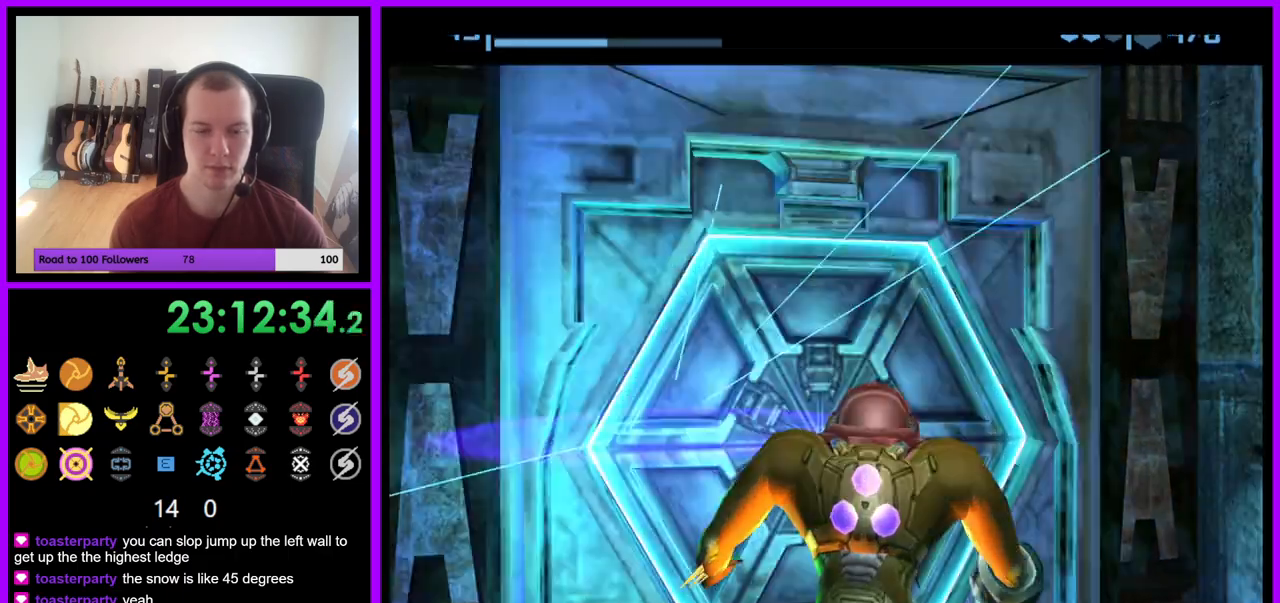
{"buttons": [], "left_stick": "left", "right_stick": "center"}
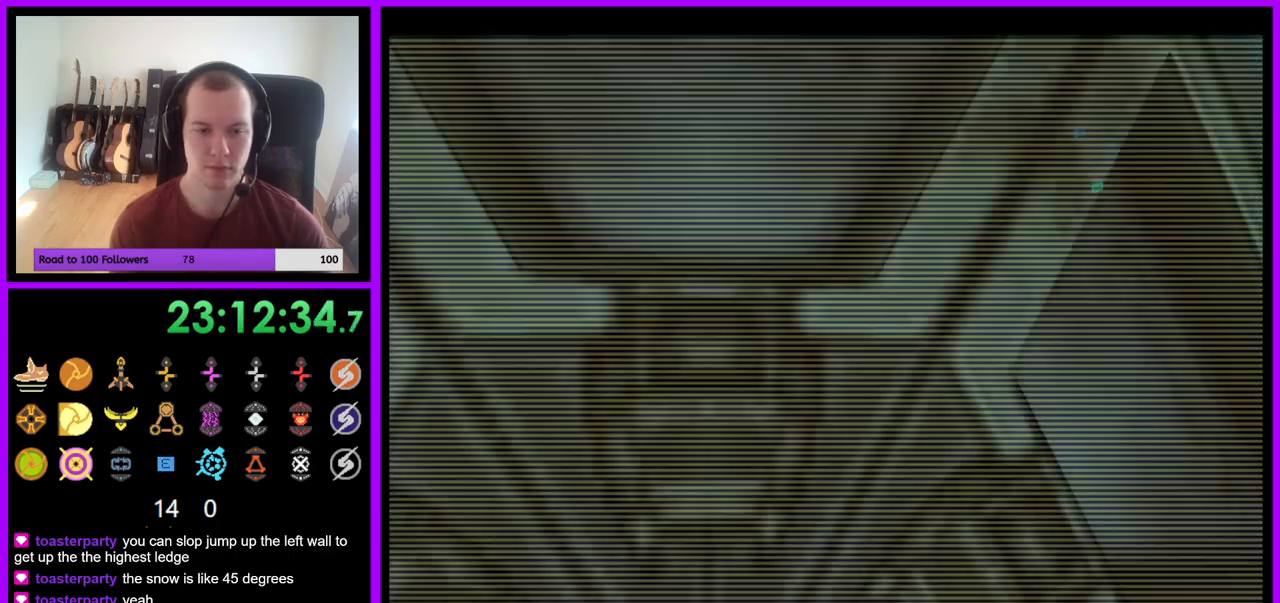
{"buttons": [], "left_stick": "center", "right_stick": "center", "events": [[150, "left_stick", "center"]]}
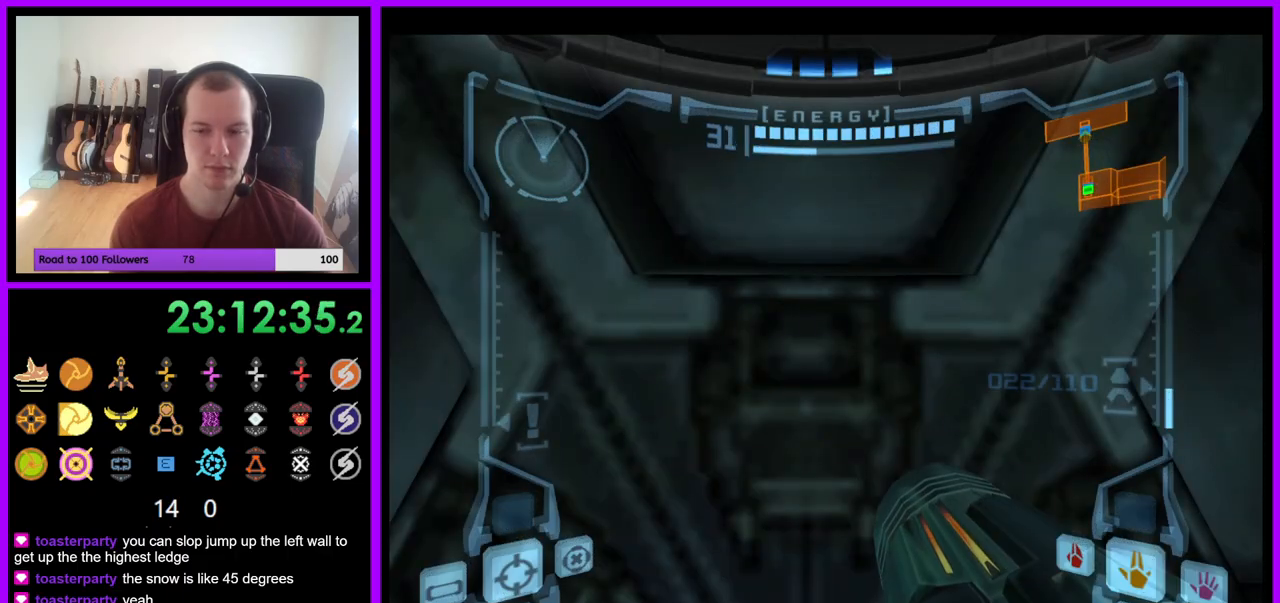
{"buttons": ["L1"], "left_stick": "up", "right_stick": "center", "events": [[267, "L1", "down"], [400, "left_stick", "up"]]}
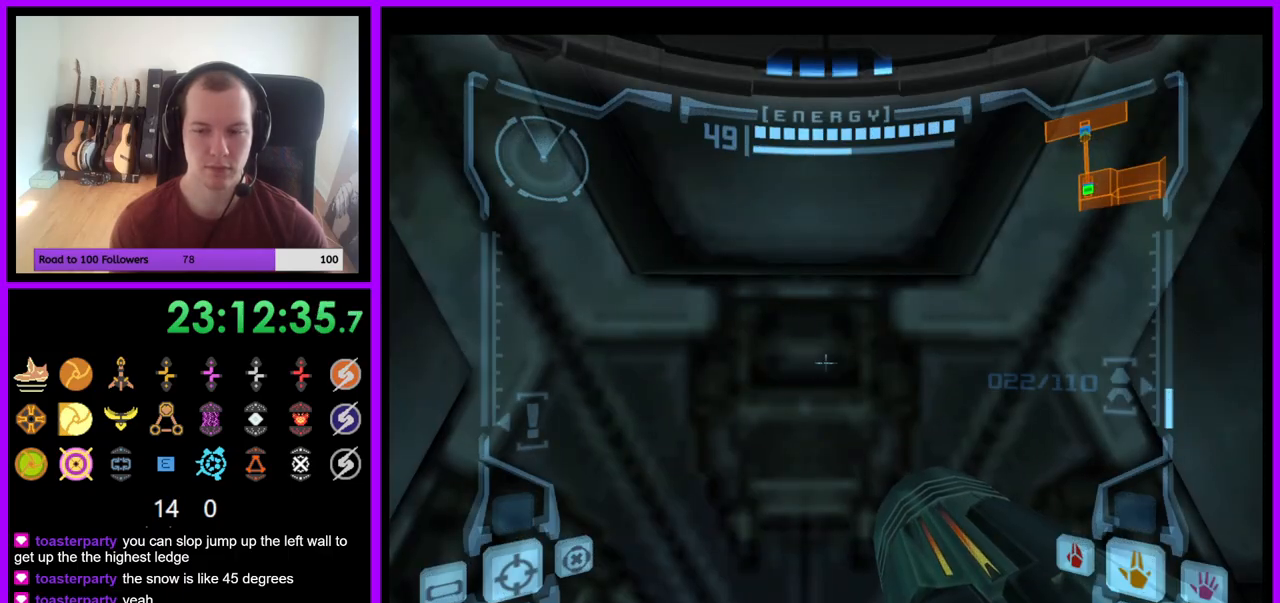
{"buttons": ["A", "L1"], "left_stick": "center", "right_stick": "center", "events": [[50, "left_stick", "center"], [117, "left_stick", "down"], [250, "left_stick", "center"], [383, "A", "down"]]}
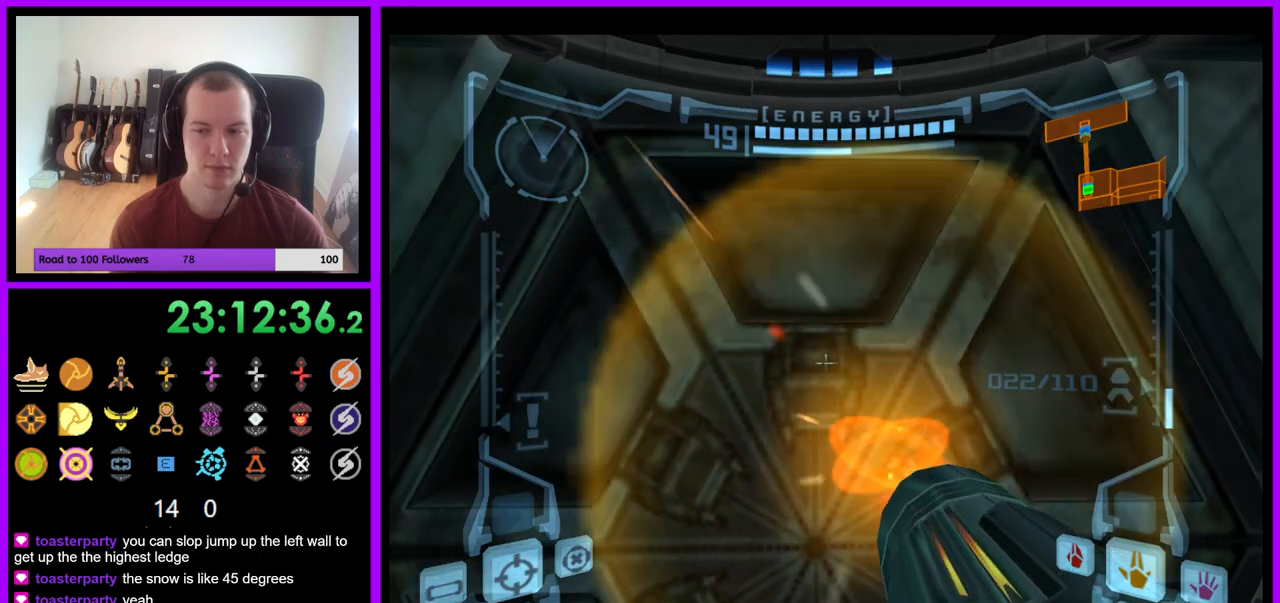
{"buttons": ["A", "L1"], "left_stick": "up", "right_stick": "center", "events": [[17, "A", "up"], [283, "A", "down"], [350, "A", "up"], [433, "left_stick", "up"], [450, "A", "down"]]}
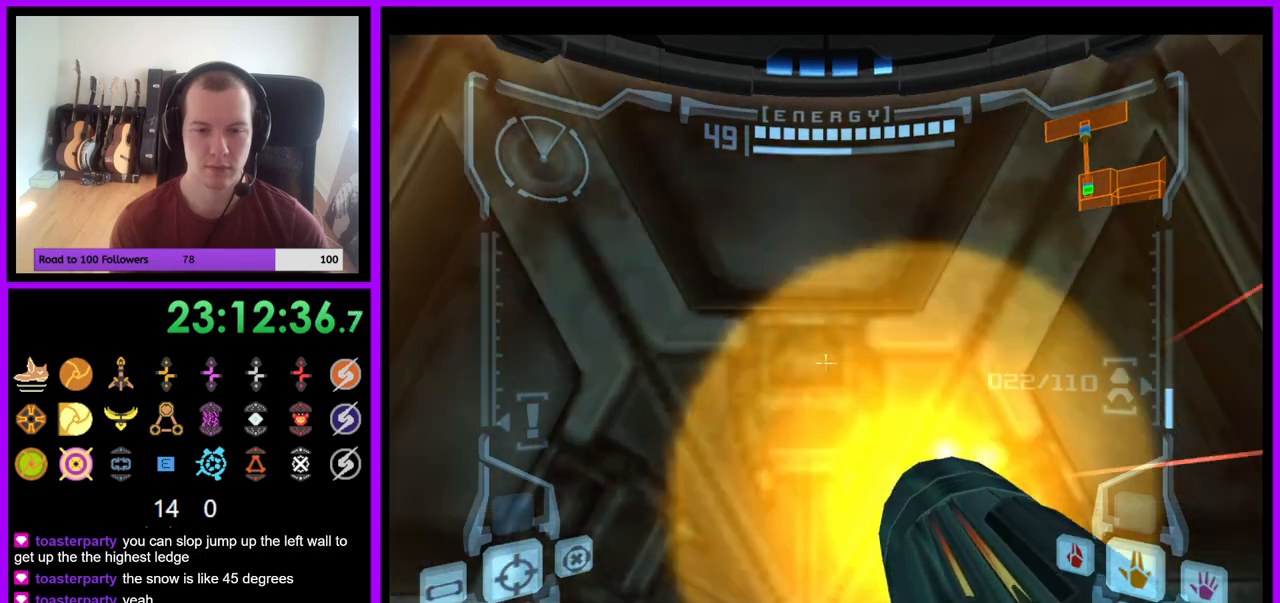
{"buttons": ["A", "L1"], "left_stick": "up", "right_stick": "center", "events": [[33, "A", "up"], [100, "A", "down"], [133, "left_stick", "center"], [183, "A", "up"], [183, "left_stick", "down"], [300, "A", "down"], [333, "left_stick", "center"], [350, "A", "up"], [417, "left_stick", "up"], [467, "A", "down"]]}
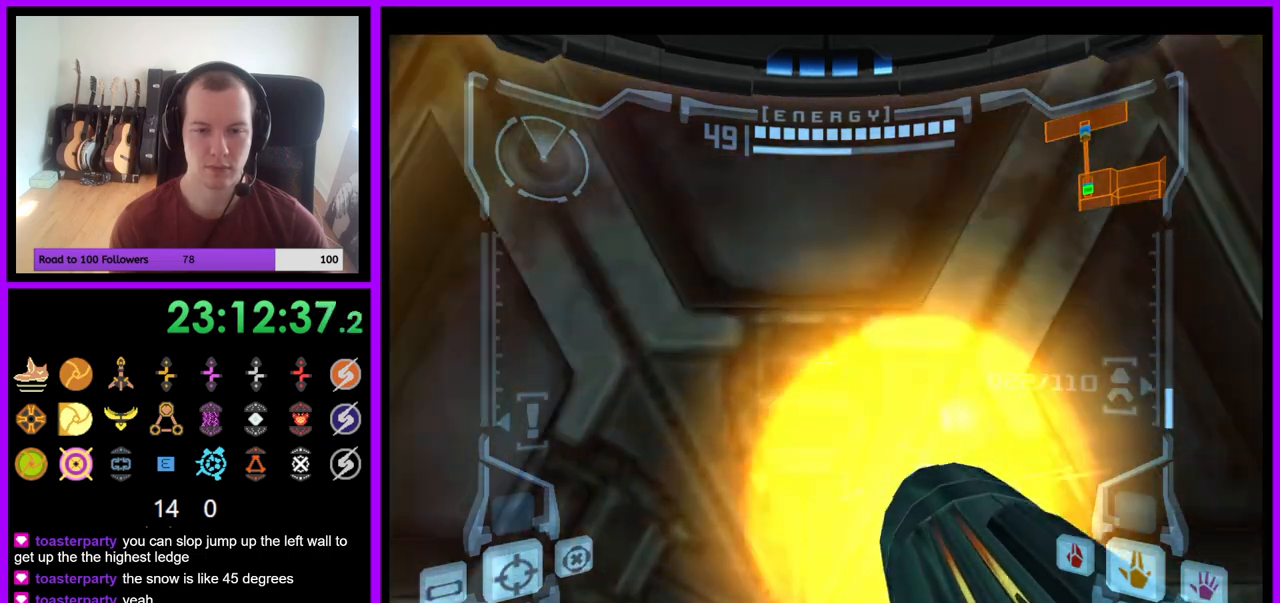
{"buttons": ["A", "L1"], "left_stick": "center", "right_stick": "center", "events": [[17, "A", "up"], [50, "left_stick", "center"], [117, "A", "down"], [167, "left_stick", "down"], [200, "A", "up"], [300, "left_stick", "center"], [433, "A", "down"]]}
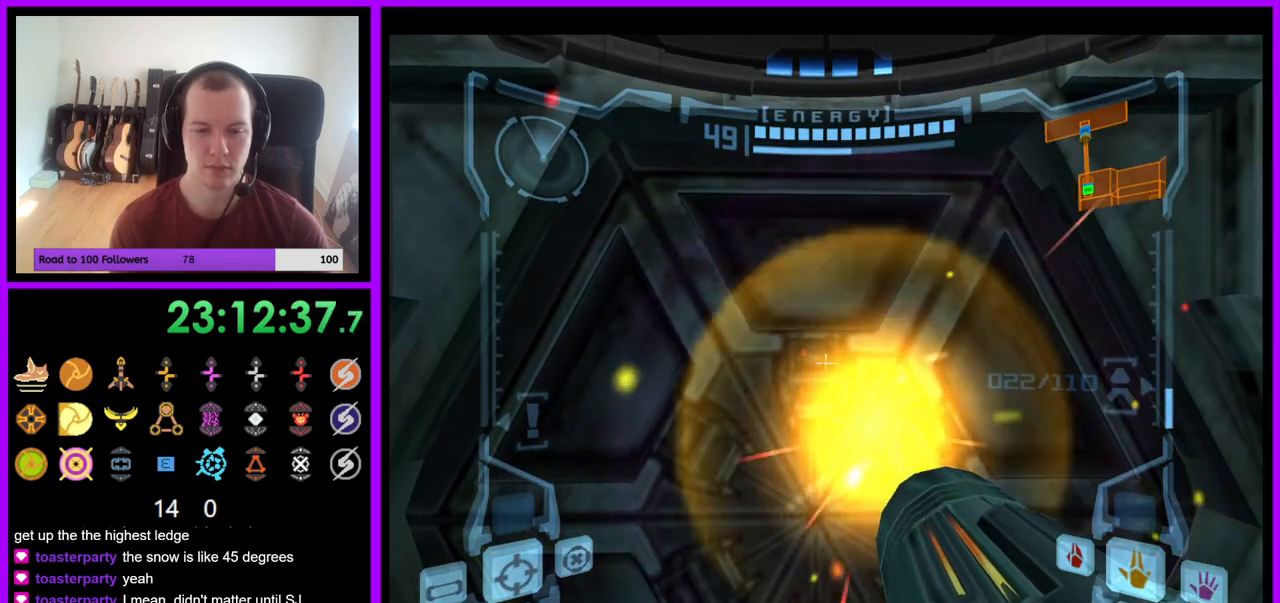
{"buttons": ["L1"], "left_stick": "center", "right_stick": "center", "events": [[33, "A", "up"], [233, "A", "down"], [317, "A", "up"], [417, "A", "down"], [483, "A", "up"]]}